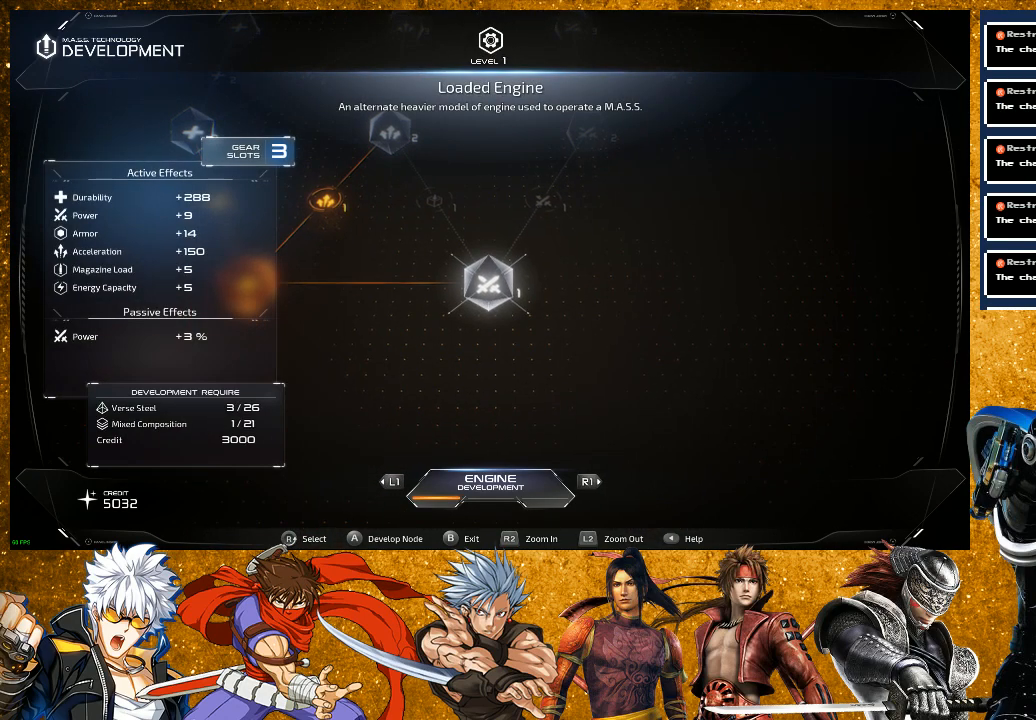
Gameplay with a controller (PlayStation layout); each line is a JSON object with the inputs held at the frame after it. "events" lists button and stick changes between this image and that frame as [ms after this image, input, new state], when the widget could be followed in between. Not read: L3.
{"buttons": [], "left_stick": "center", "right_stick": "center", "events": [[167, "R1", "up"]]}
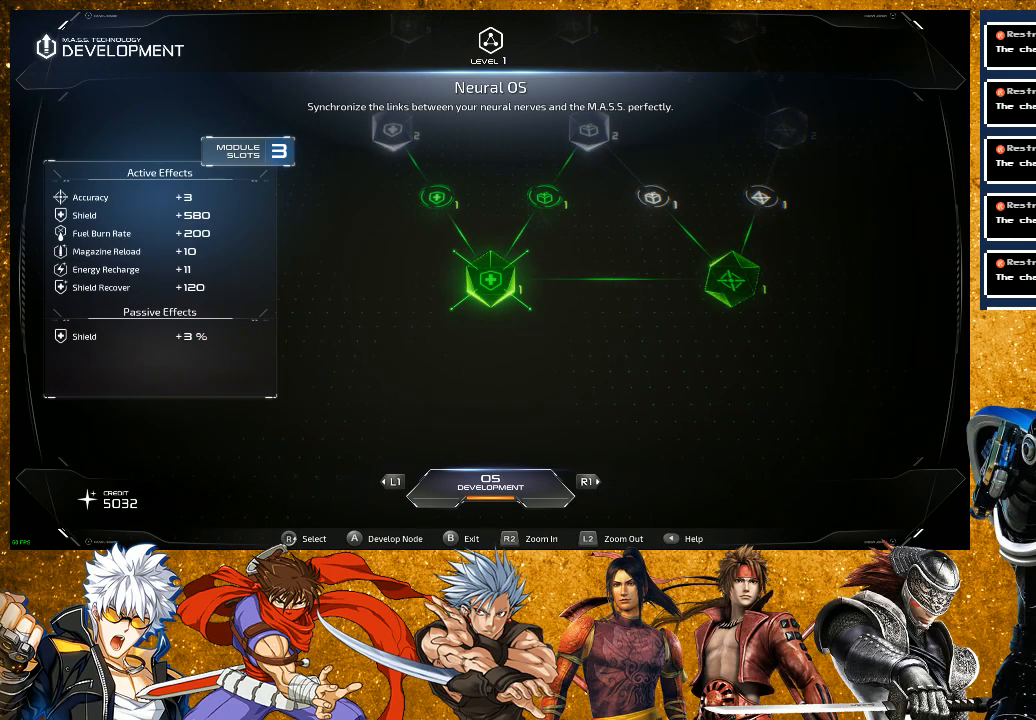
{"buttons": [], "left_stick": "center", "right_stick": "center", "events": [[183, "right_stick", "right"], [417, "right_stick", "center"]]}
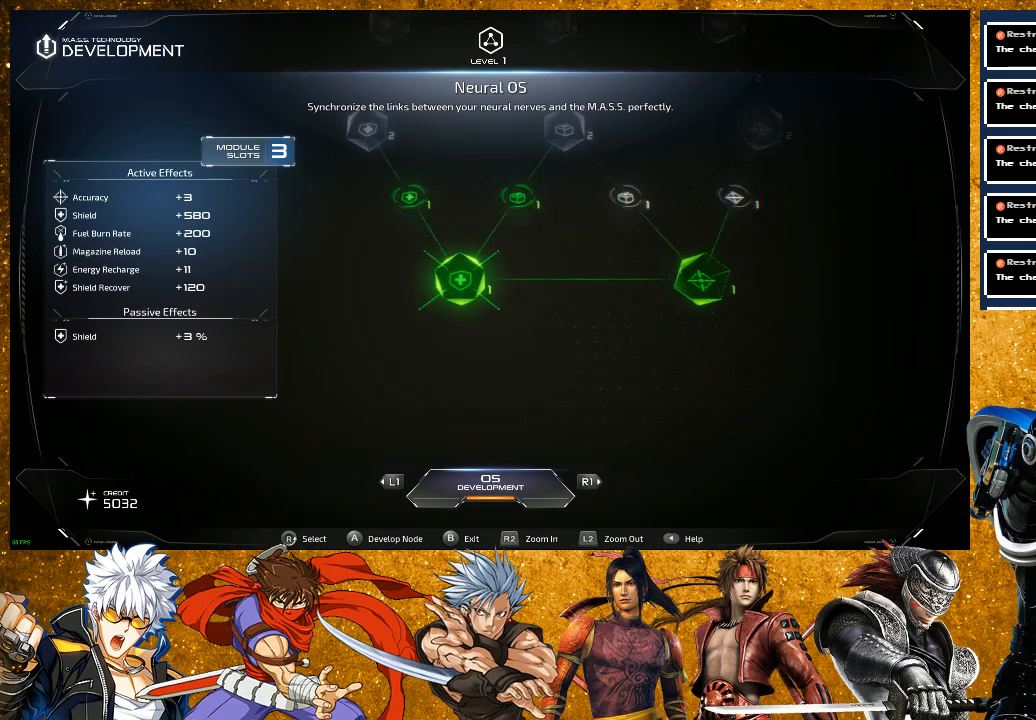
{"buttons": [], "left_stick": "center", "right_stick": "center", "events": [[67, "right_stick", "right"], [367, "right_stick", "center"]]}
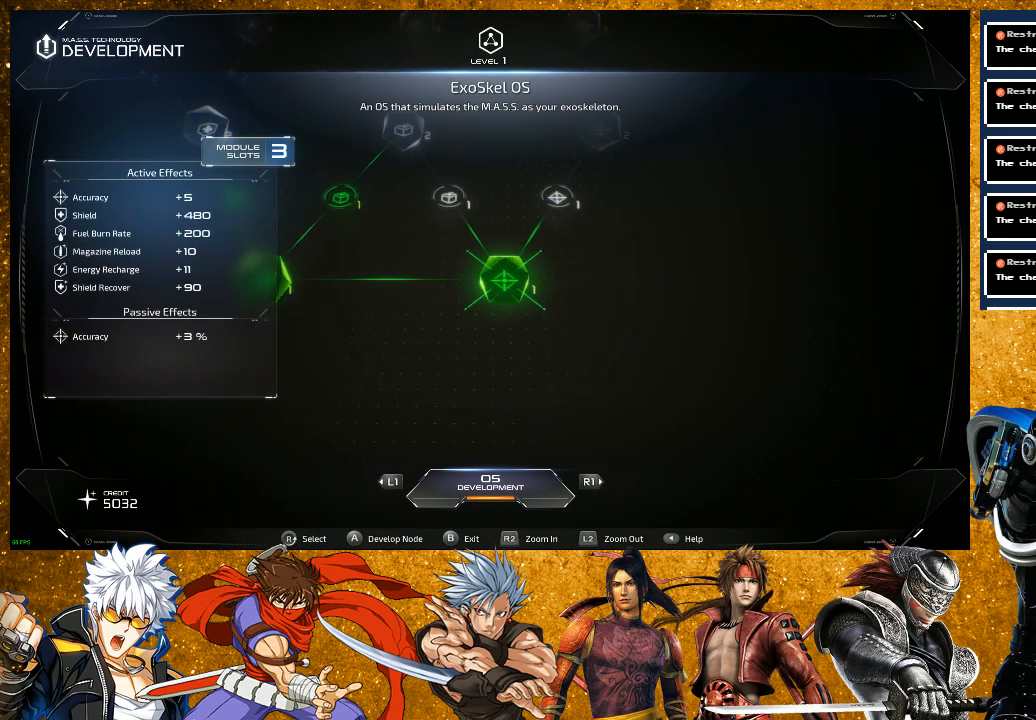
{"buttons": [], "left_stick": "center", "right_stick": "center", "events": [[83, "right_stick", "up"], [283, "right_stick", "center"]]}
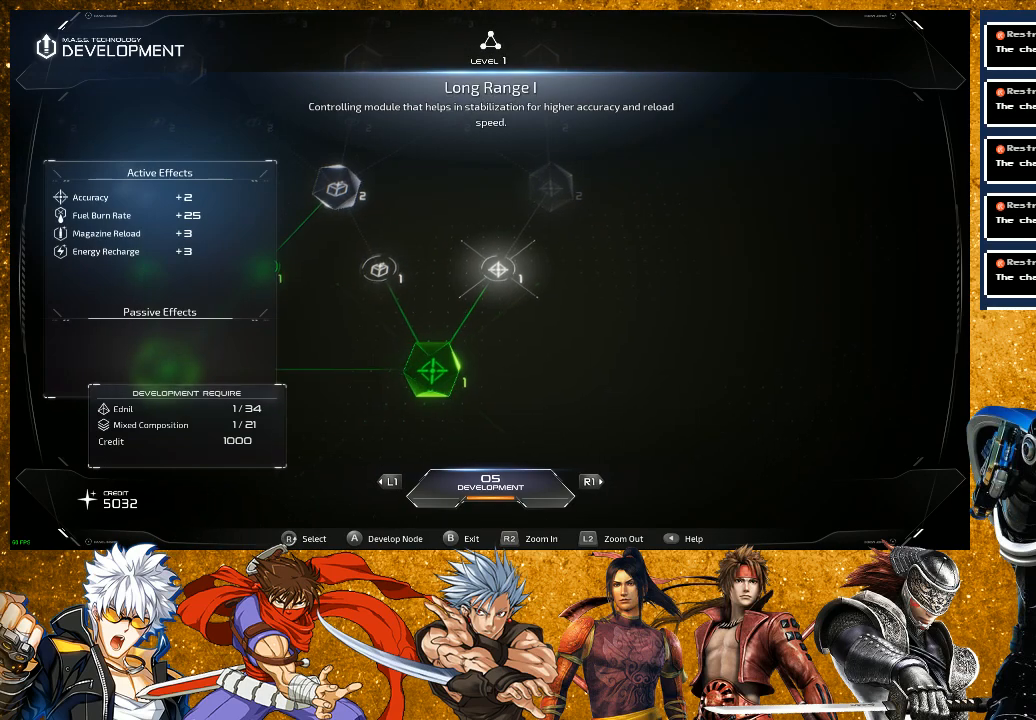
{"buttons": [], "left_stick": "center", "right_stick": "center", "events": []}
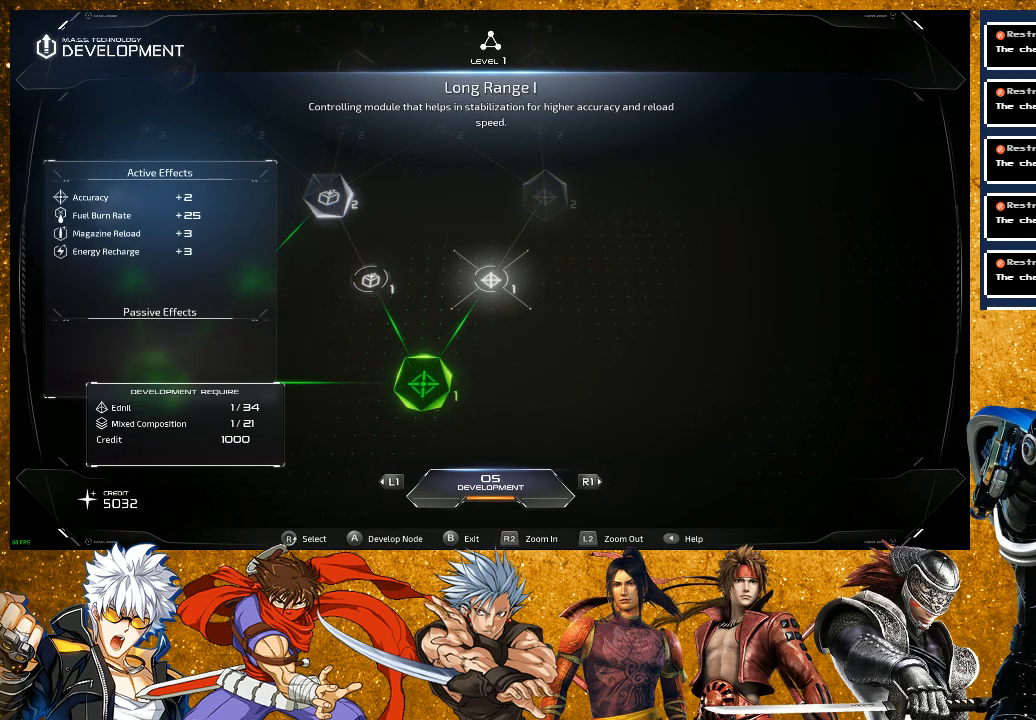
{"buttons": [], "left_stick": "center", "right_stick": "left", "events": [[467, "right_stick", "left"]]}
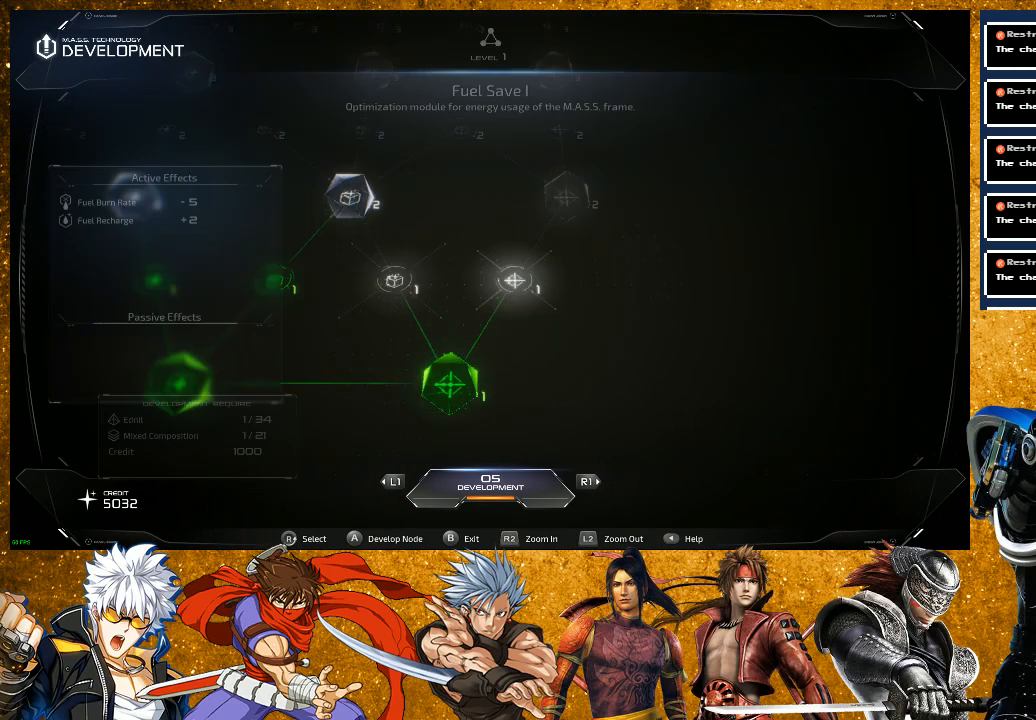
{"buttons": [], "left_stick": "center", "right_stick": "center", "events": [[183, "right_stick", "center"]]}
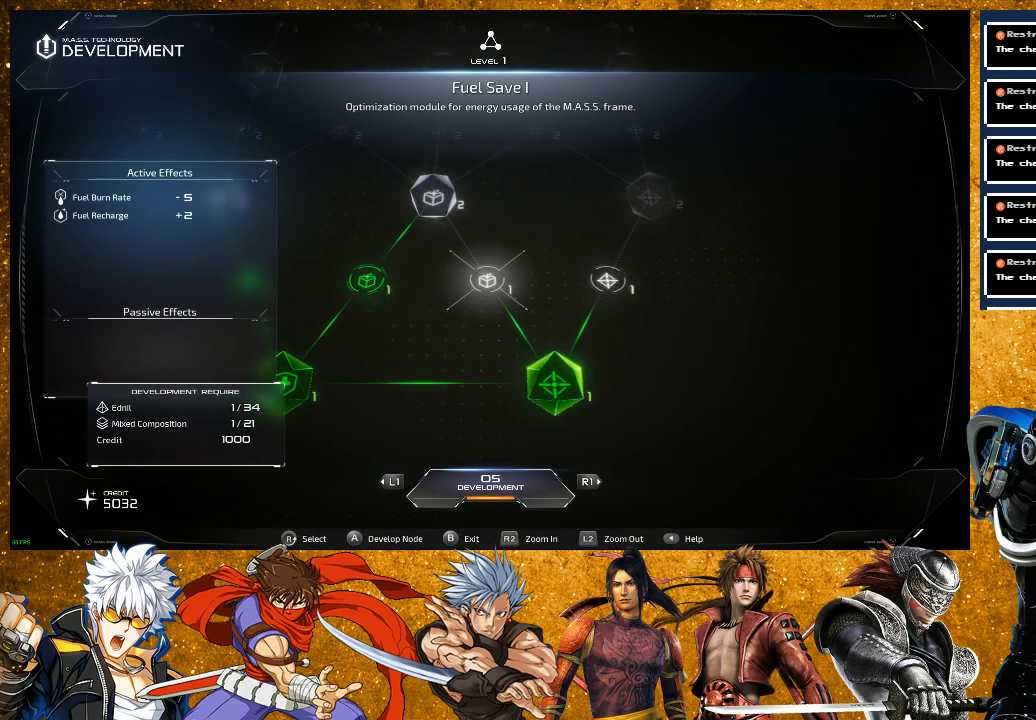
{"buttons": [], "left_stick": "center", "right_stick": "center", "events": []}
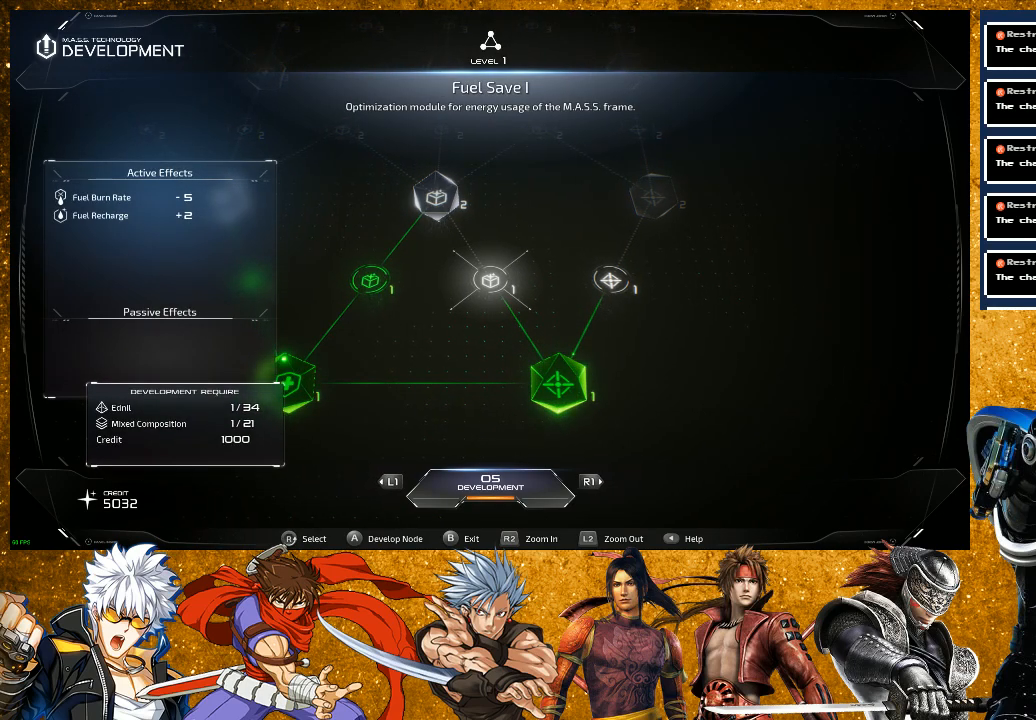
{"buttons": [], "left_stick": "center", "right_stick": "center", "events": []}
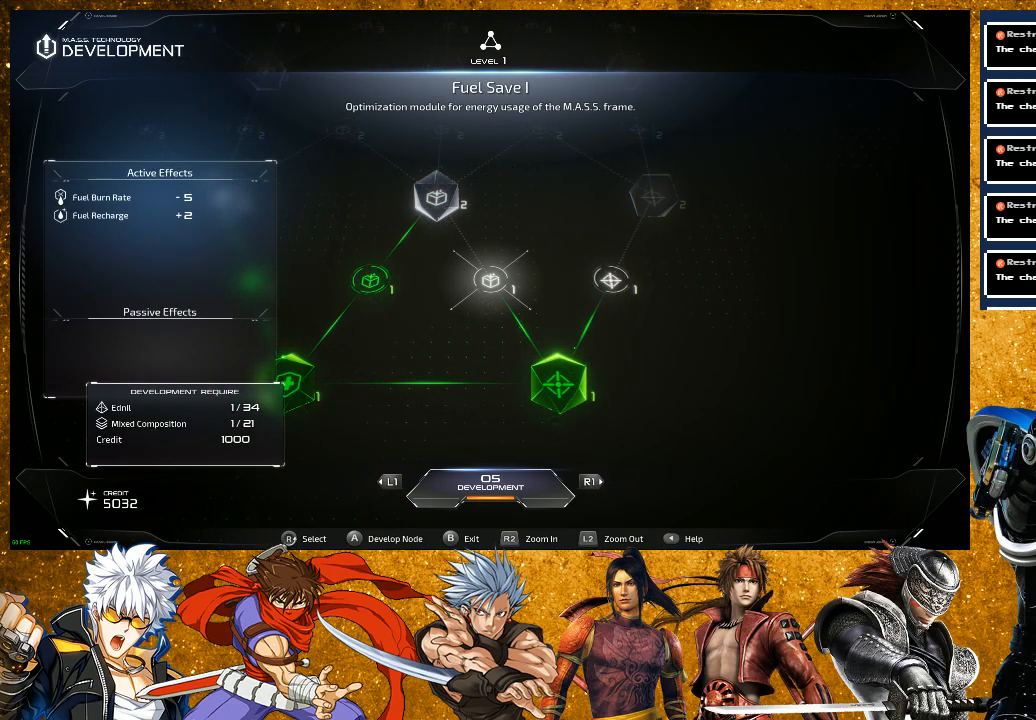
{"buttons": [], "left_stick": "center", "right_stick": "center", "events": [[283, "right_stick", "right"], [500, "right_stick", "center"]]}
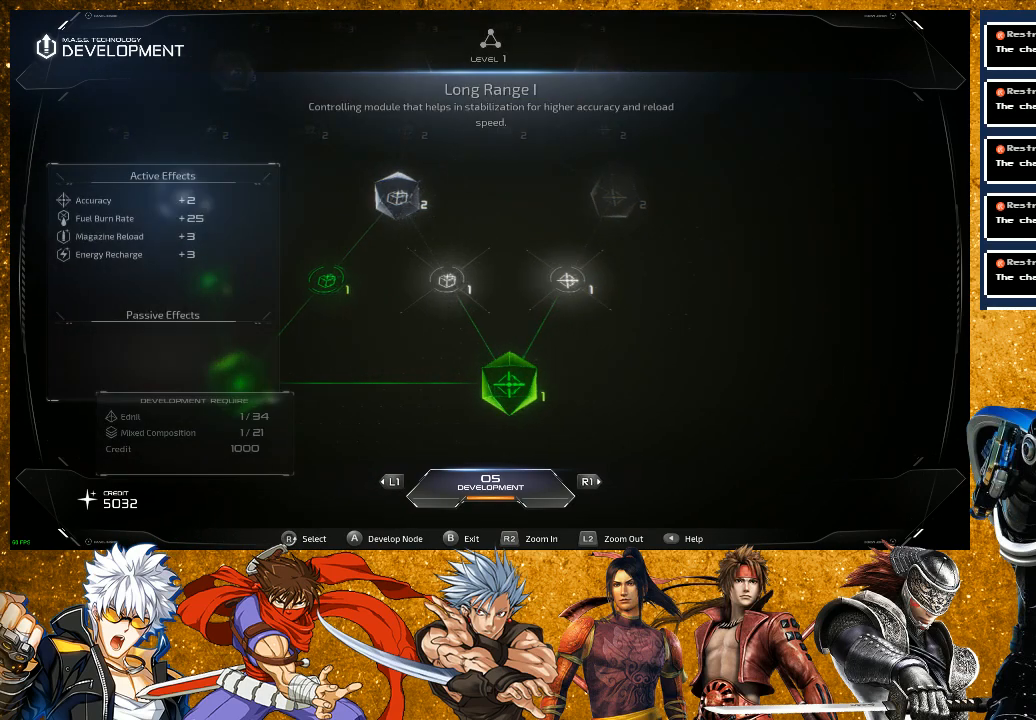
{"buttons": [], "left_stick": "center", "right_stick": "left", "events": [[467, "right_stick", "left"]]}
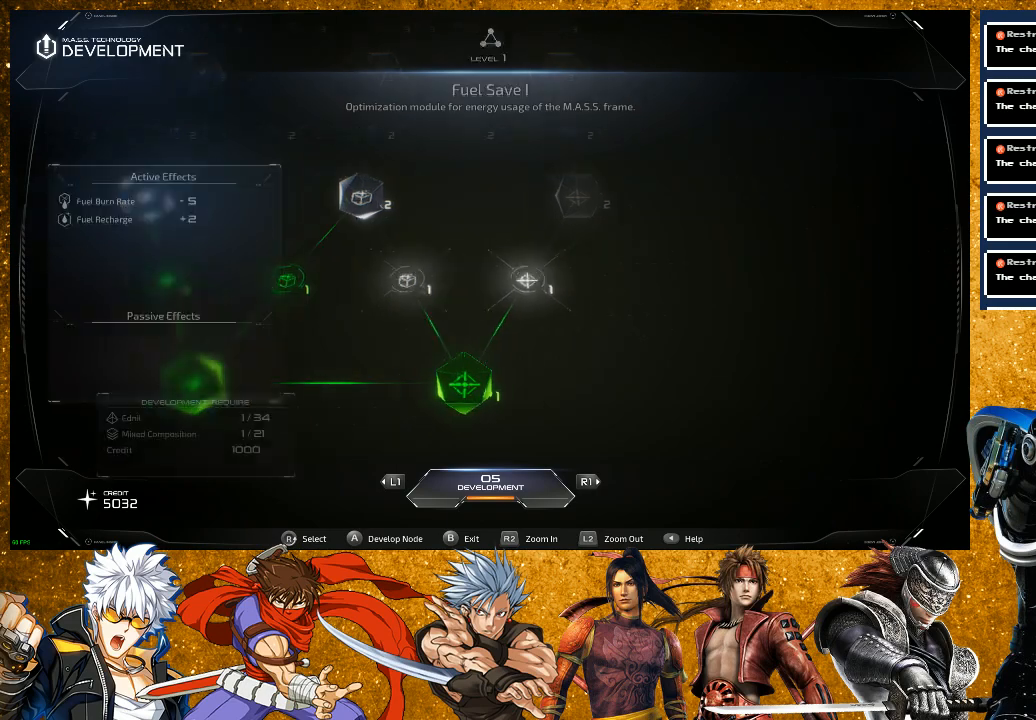
{"buttons": [], "left_stick": "center", "right_stick": "up", "events": [[167, "right_stick", "center"], [400, "right_stick", "up"]]}
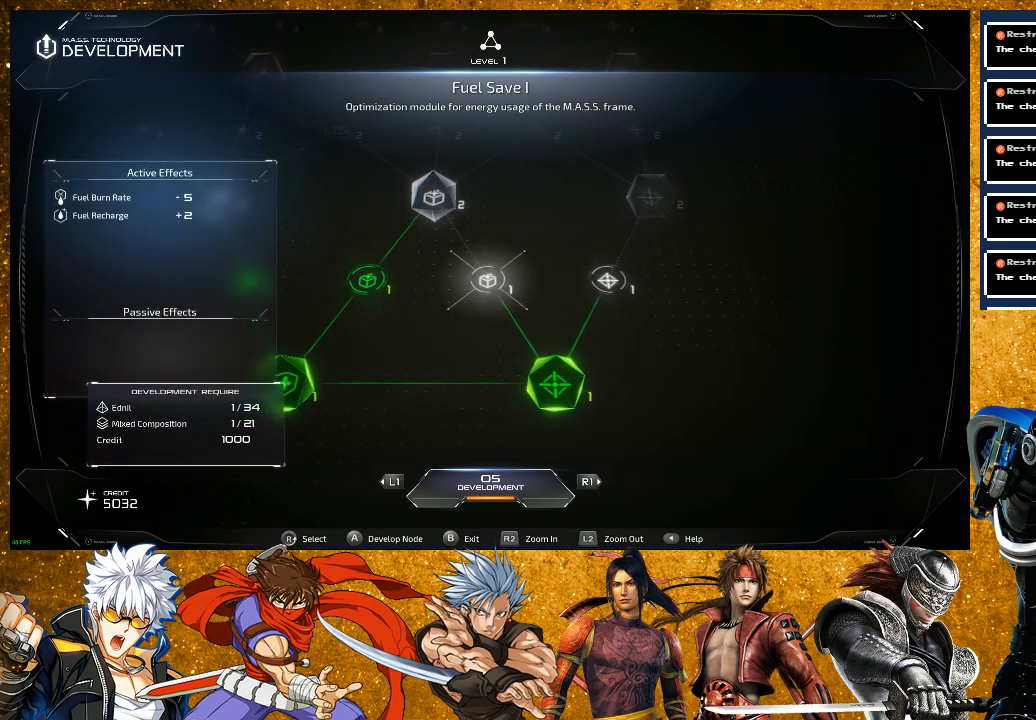
{"buttons": [], "left_stick": "center", "right_stick": "center", "events": [[83, "right_stick", "center"], [267, "right_stick", "up"], [417, "right_stick", "center"]]}
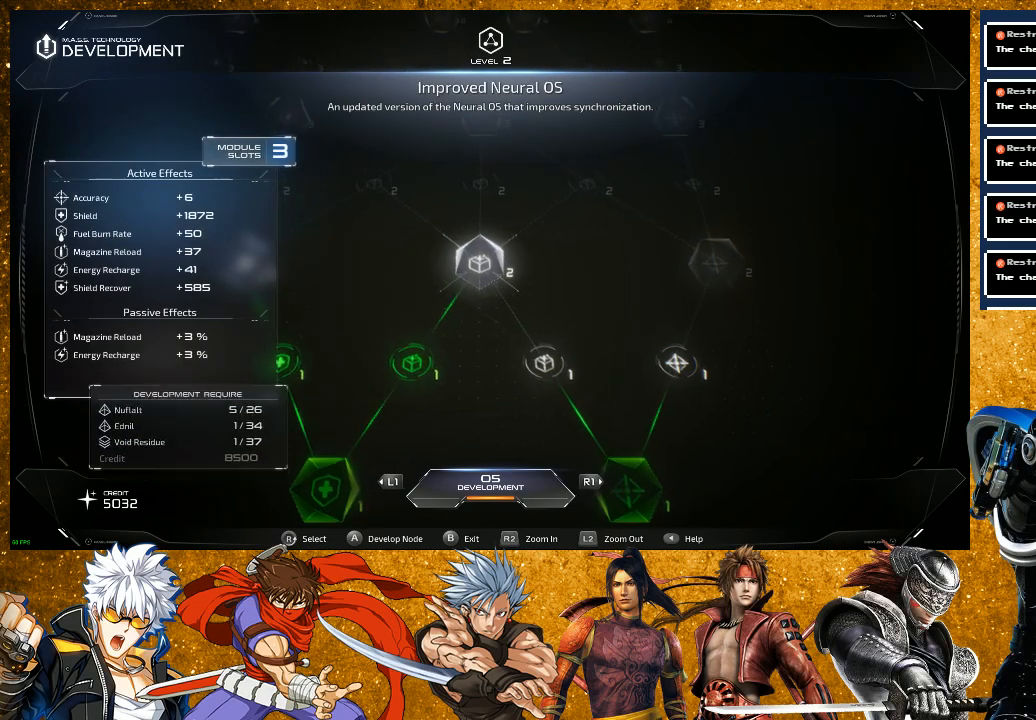
{"buttons": [], "left_stick": "center", "right_stick": "center", "events": []}
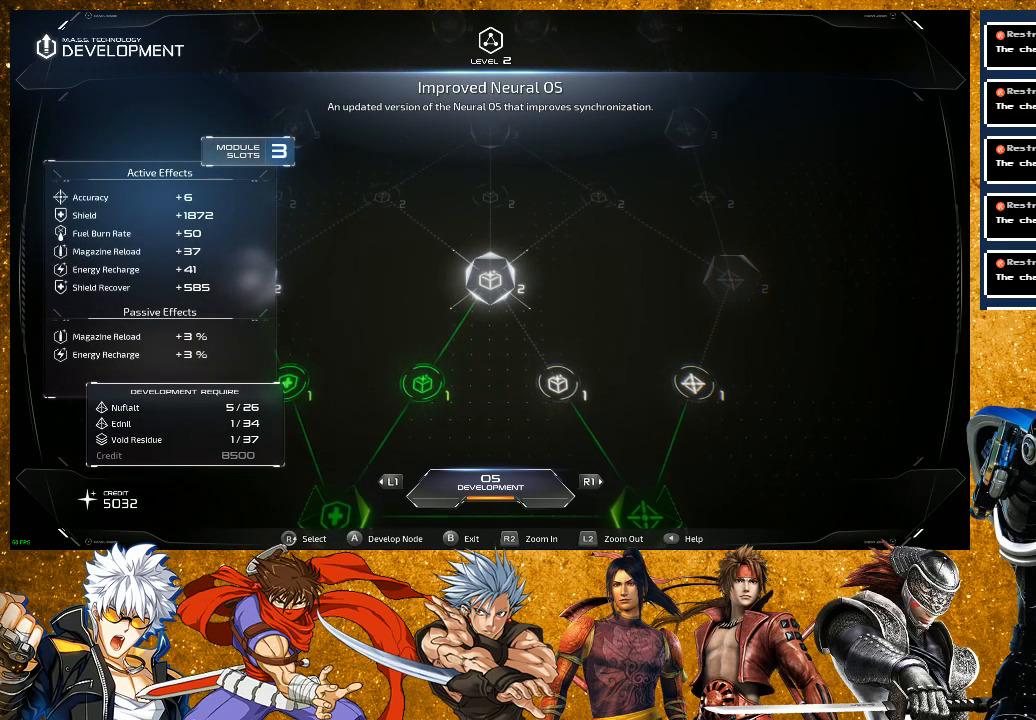
{"buttons": ["R1"], "left_stick": "center", "right_stick": "center", "events": [[433, "R1", "down"]]}
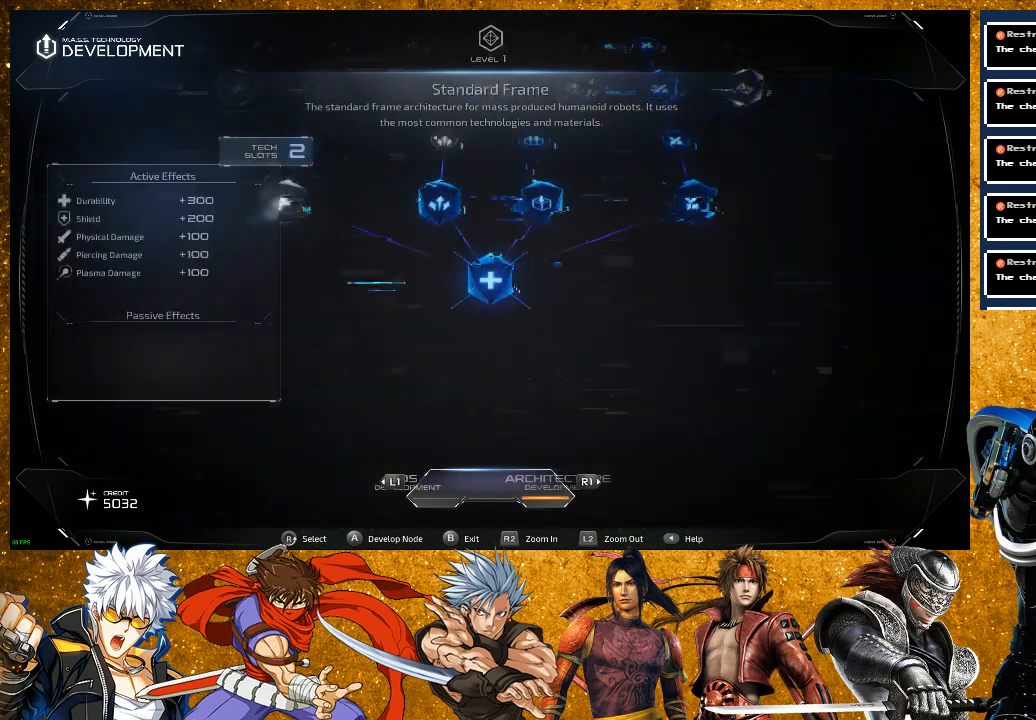
{"buttons": [], "left_stick": "center", "right_stick": "center", "events": [[100, "R1", "up"]]}
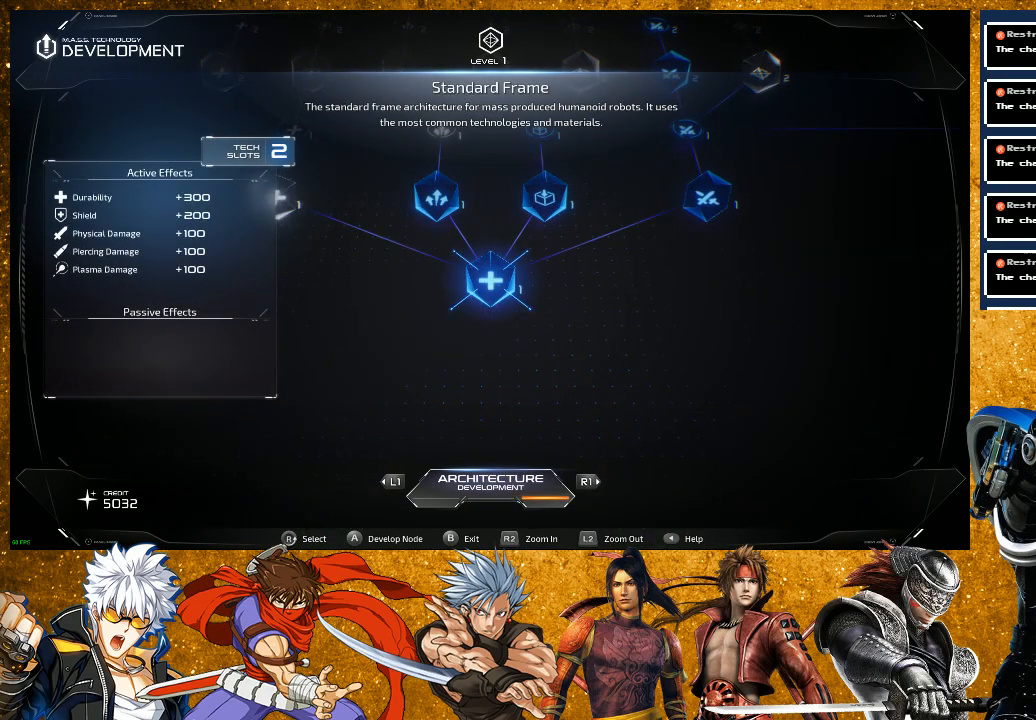
{"buttons": [], "left_stick": "center", "right_stick": "right", "events": [[233, "right_stick", "right"]]}
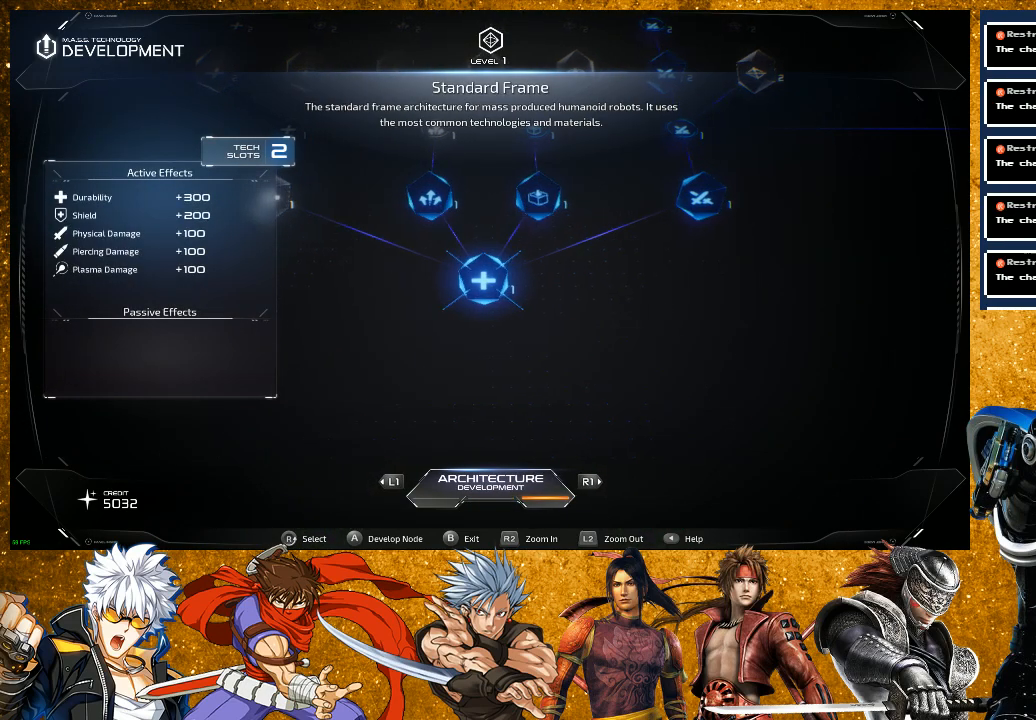
{"buttons": [], "left_stick": "center", "right_stick": "right", "events": [[183, "right_stick", "center"], [367, "right_stick", "right"]]}
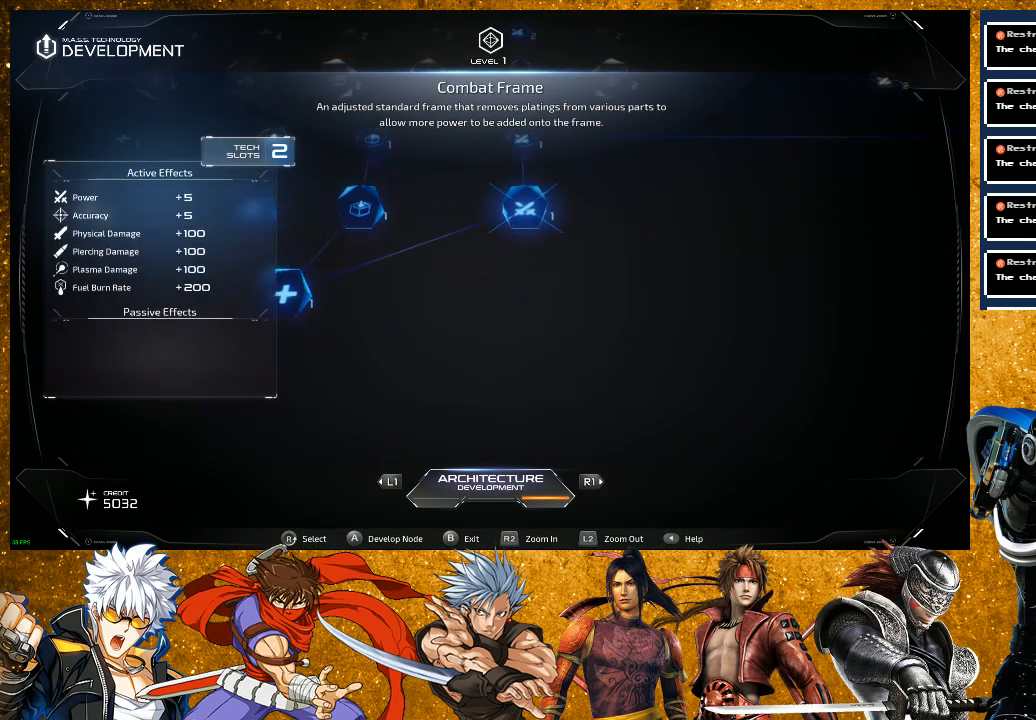
{"buttons": [], "left_stick": "center", "right_stick": "center", "events": [[133, "right_stick", "up-right"], [467, "right_stick", "center"]]}
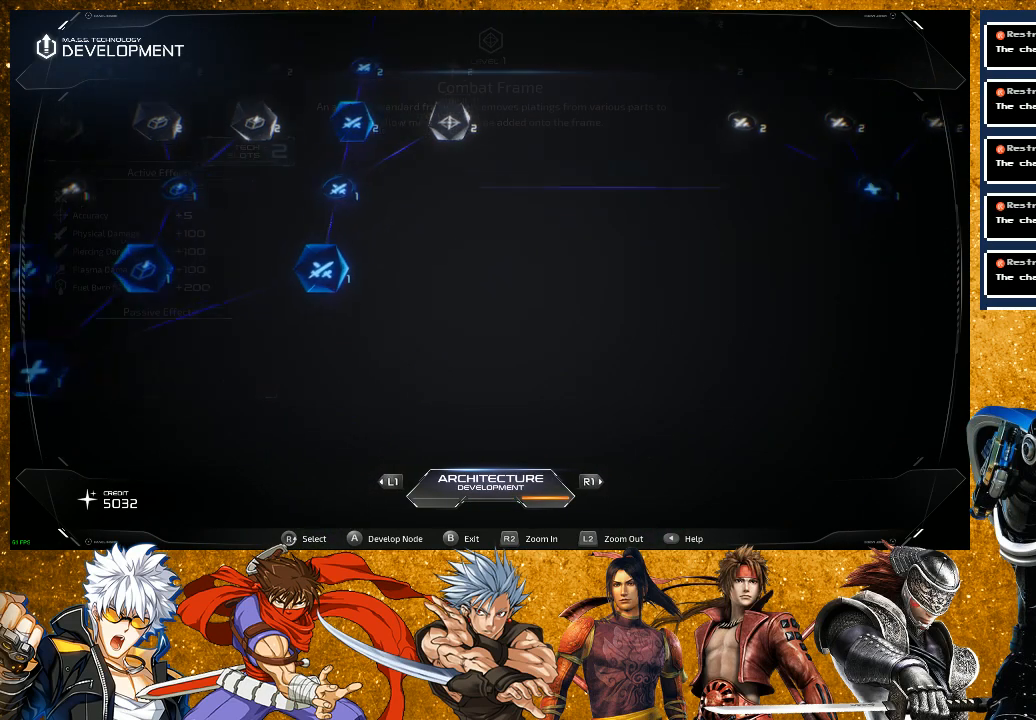
{"buttons": [], "left_stick": "center", "right_stick": "up-left", "events": [[283, "right_stick", "up"], [467, "right_stick", "up-left"]]}
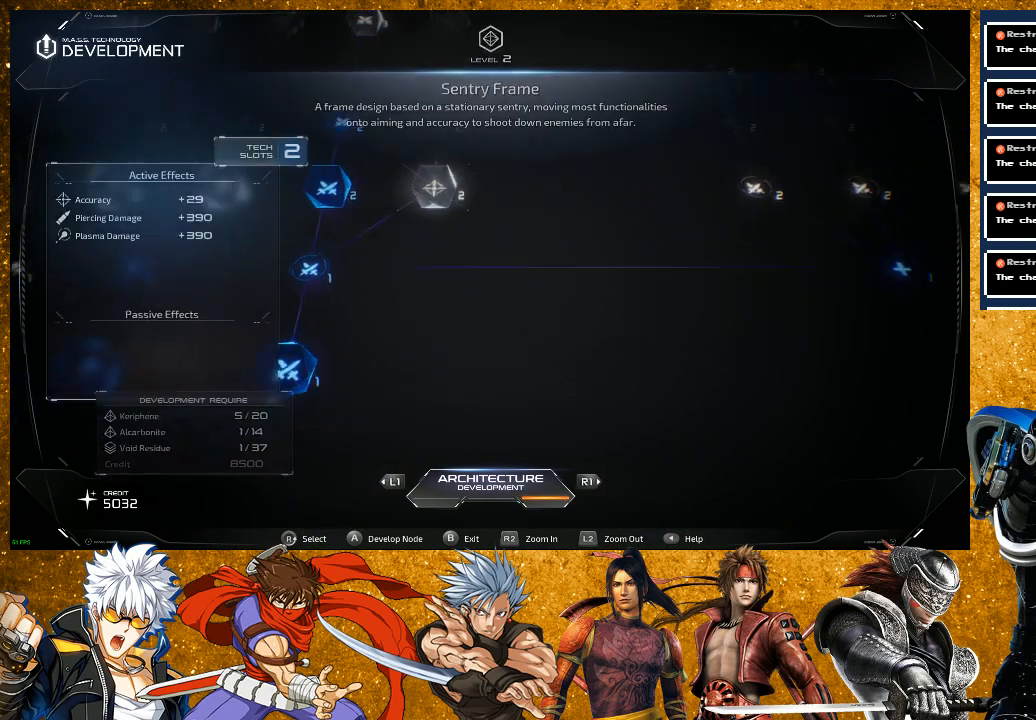
{"buttons": [], "left_stick": "center", "right_stick": "center", "events": [[200, "right_stick", "center"]]}
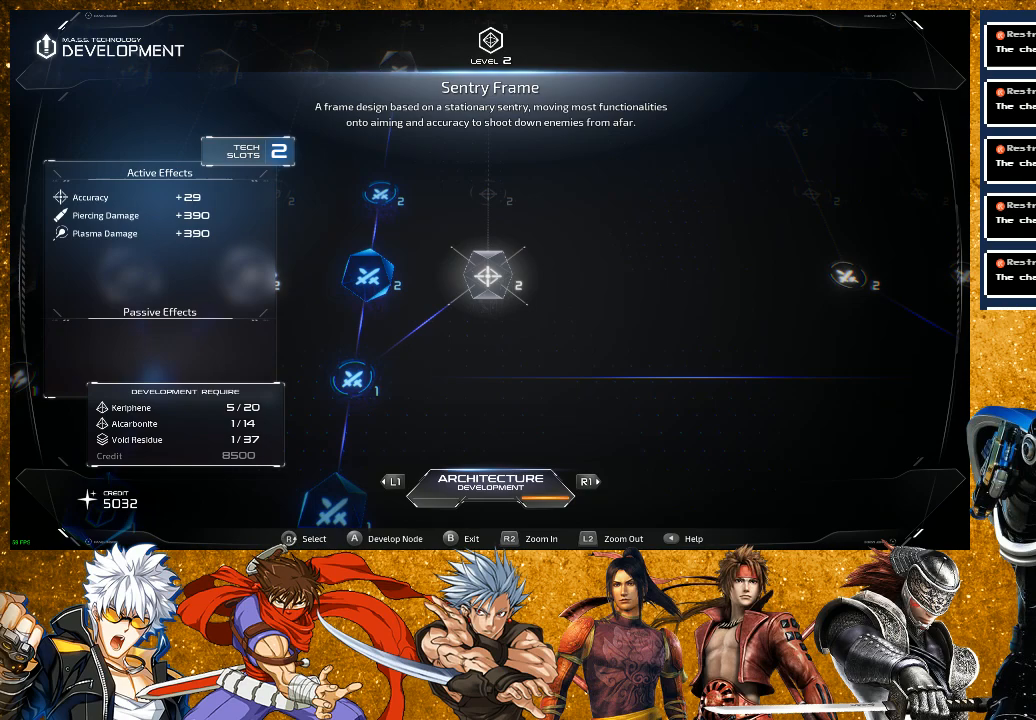
{"buttons": [], "left_stick": "center", "right_stick": "center", "events": []}
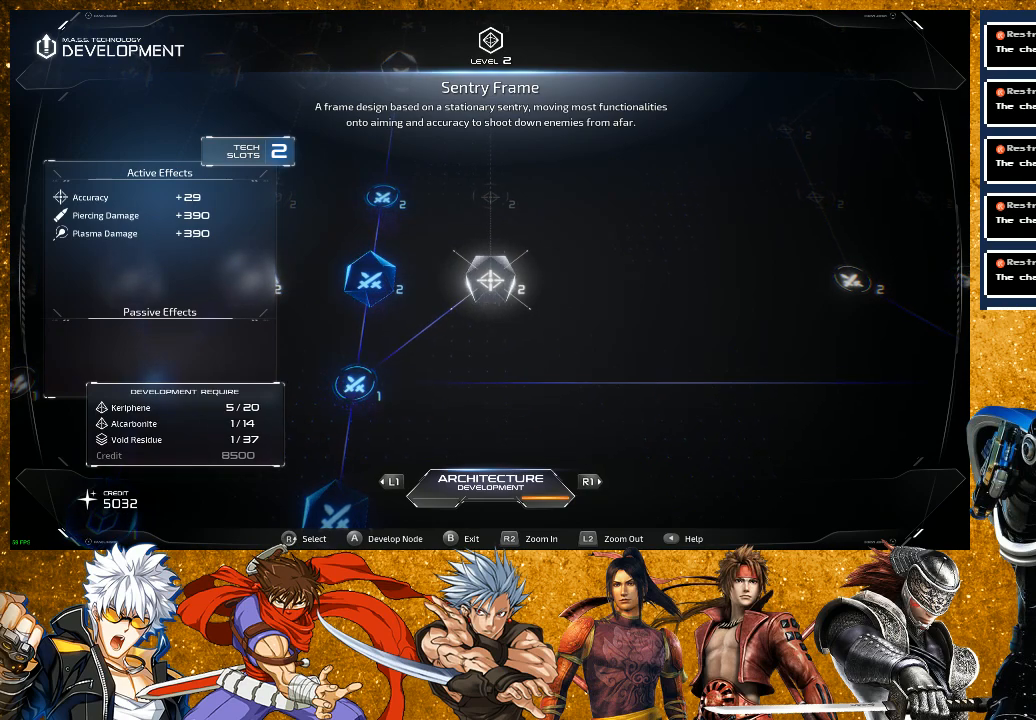
{"buttons": [], "left_stick": "center", "right_stick": "center", "events": [[100, "right_stick", "left"], [300, "right_stick", "center"]]}
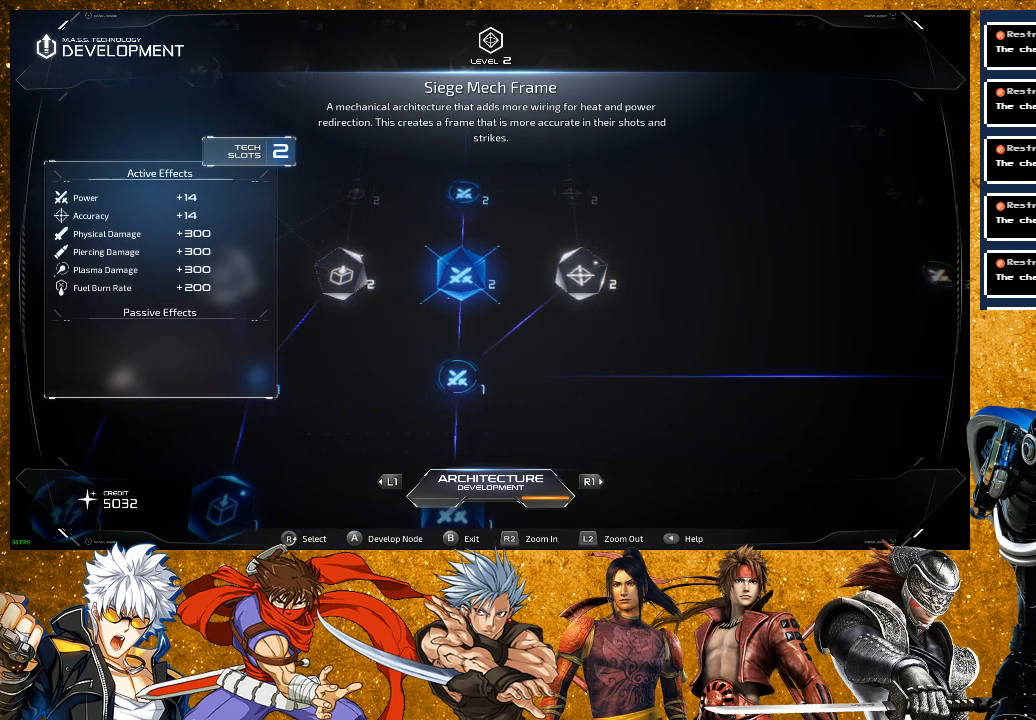
{"buttons": [], "left_stick": "center", "right_stick": "up", "events": [[100, "right_stick", "up"]]}
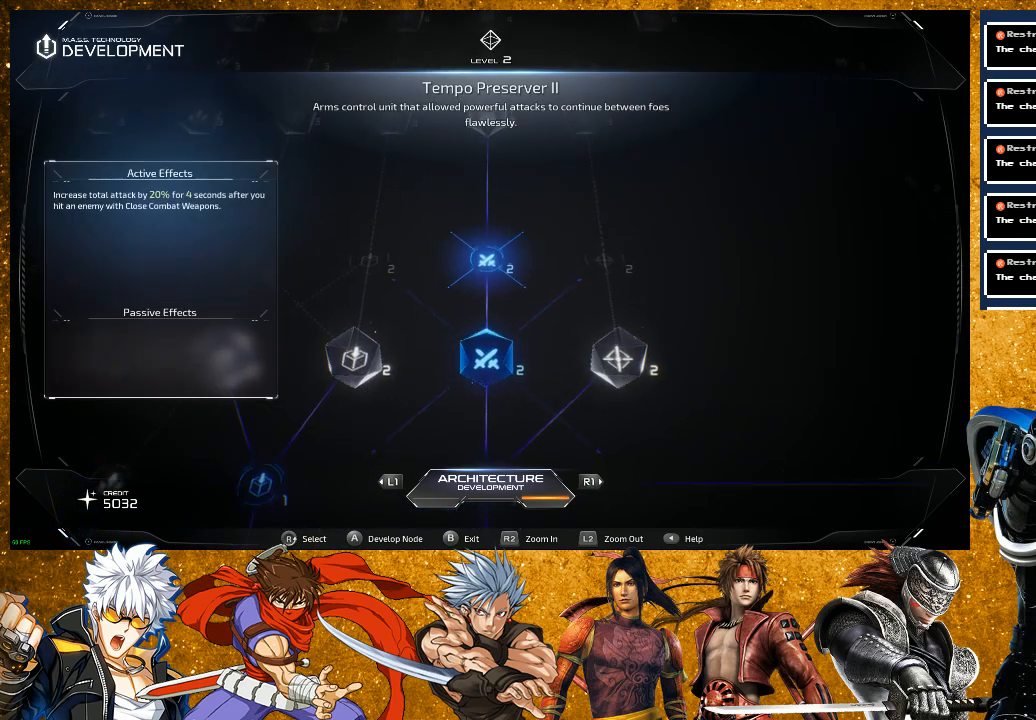
{"buttons": [], "left_stick": "center", "right_stick": "center", "events": [[83, "right_stick", "center"], [250, "right_stick", "up"], [500, "right_stick", "center"]]}
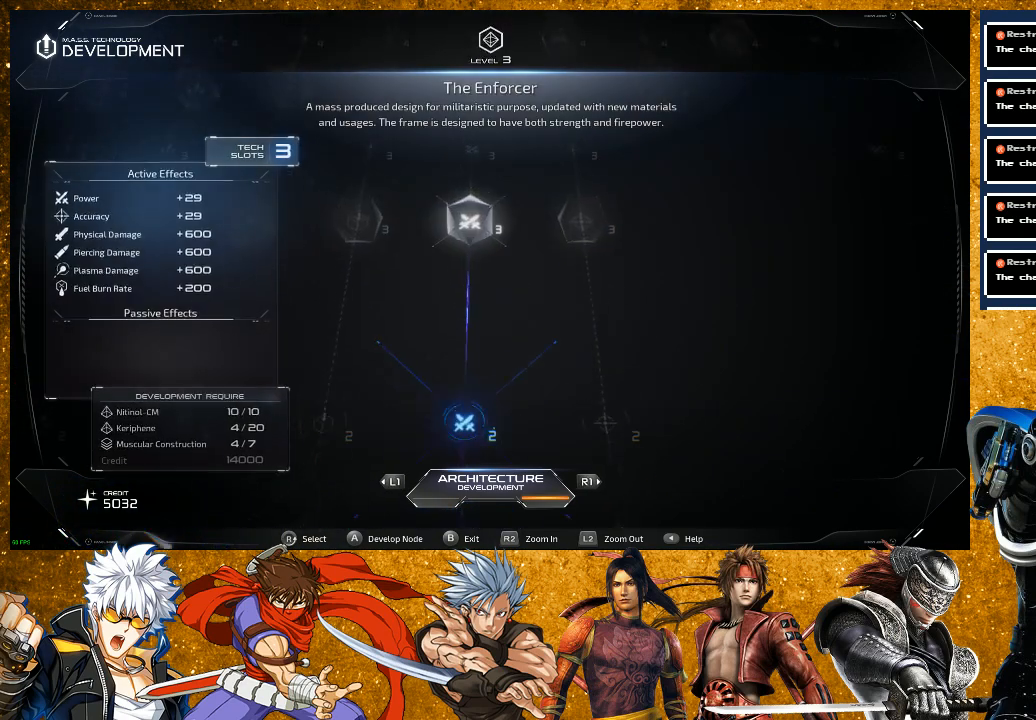
{"buttons": [], "left_stick": "center", "right_stick": "center", "events": []}